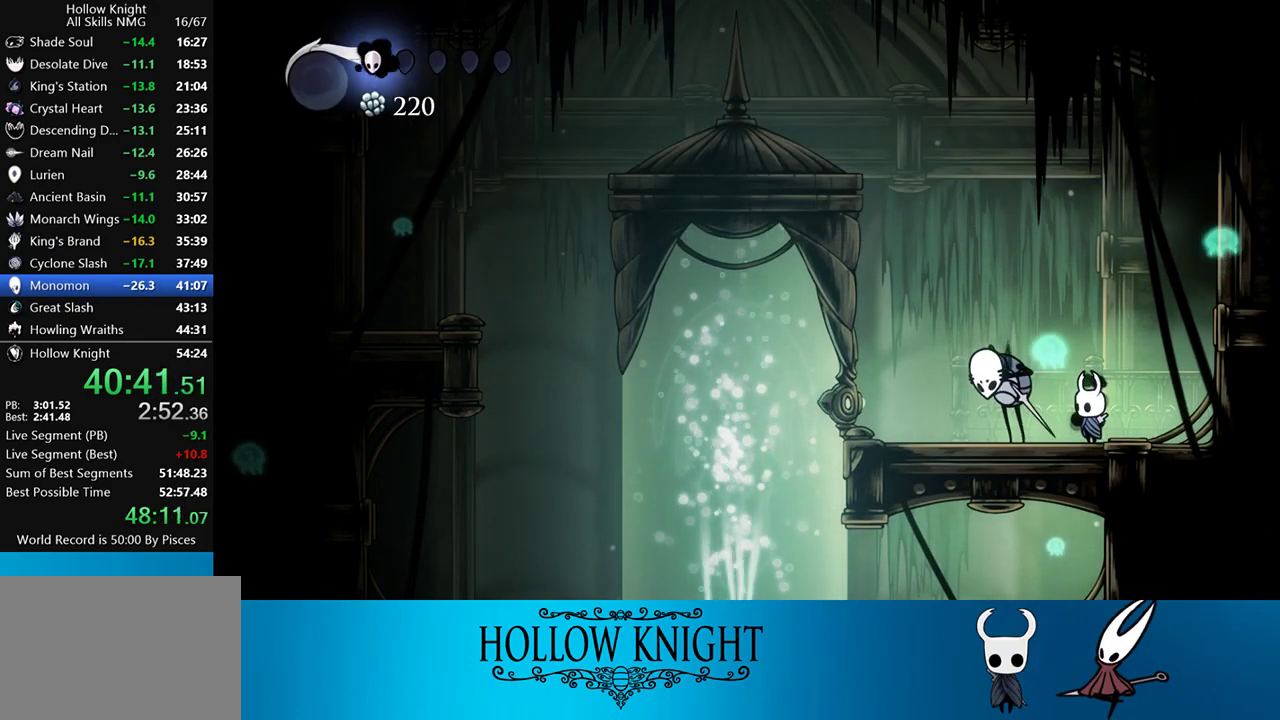
Gameplay with a controller (PlayStation layout); each line is a JSON object with the inputs held at the frame after it. "events" lists button and stick changes between this image and that frame as [ms after this image, input, new state], when the widget could be followed in between. Not read: L3 R3 left_stick right_stick.
{"buttons": ["DPAD_LEFT"], "events": []}
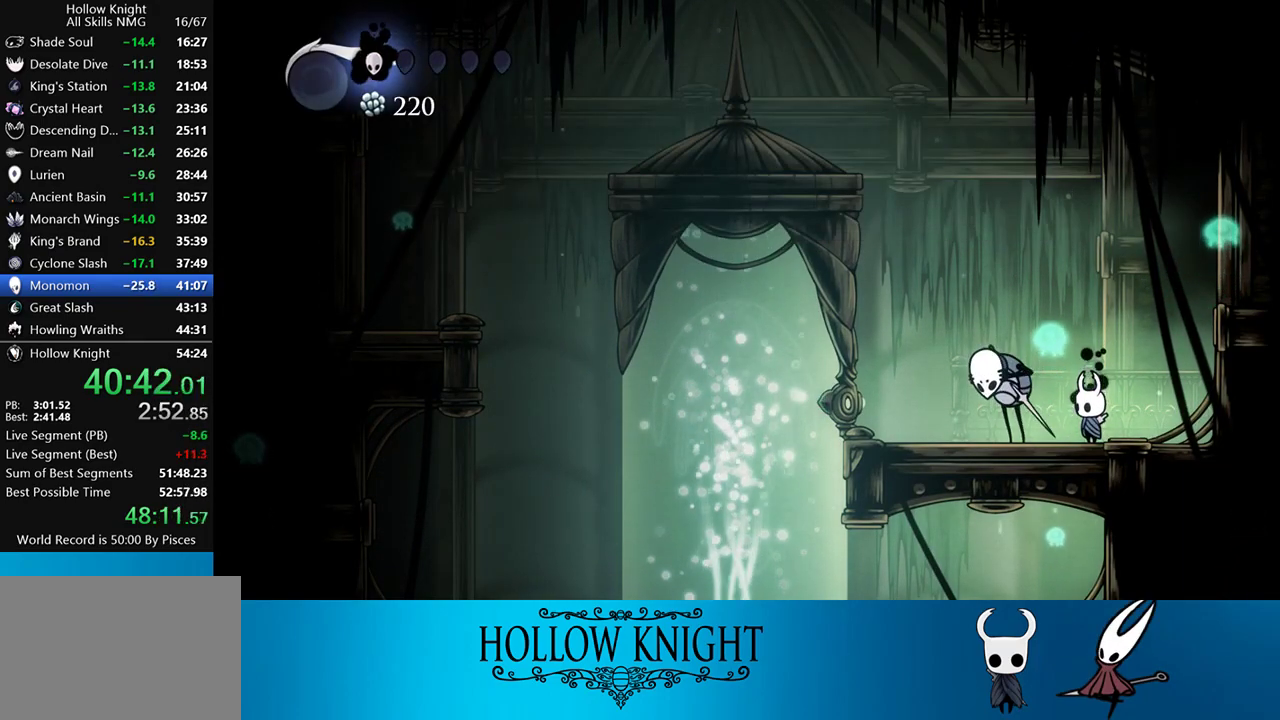
{"buttons": ["DPAD_LEFT"], "events": []}
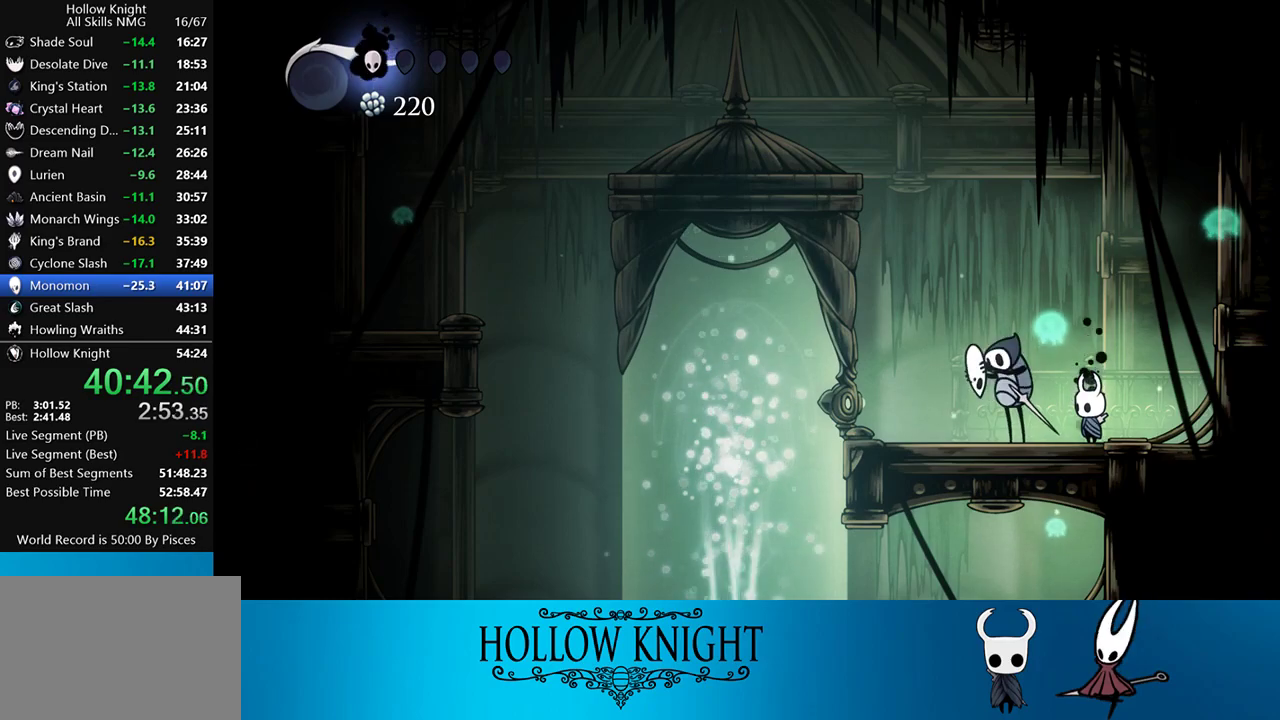
{"buttons": ["DPAD_LEFT"], "events": []}
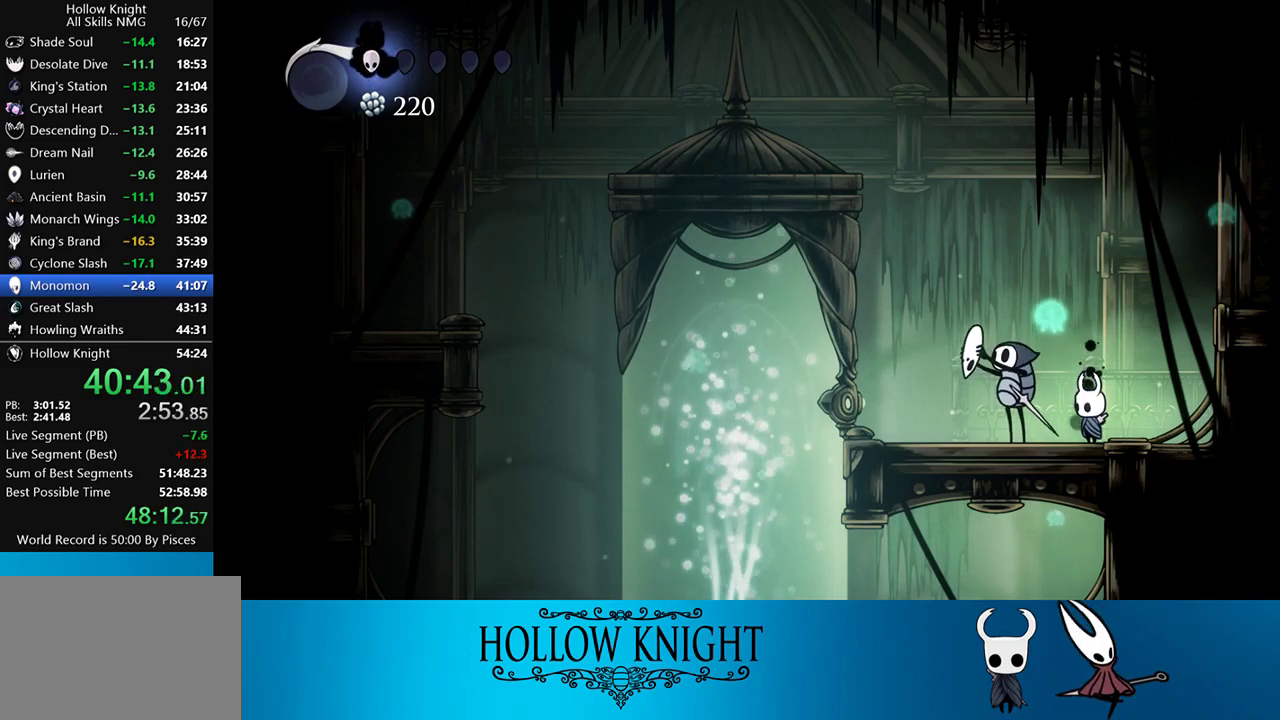
{"buttons": ["DPAD_LEFT"], "events": []}
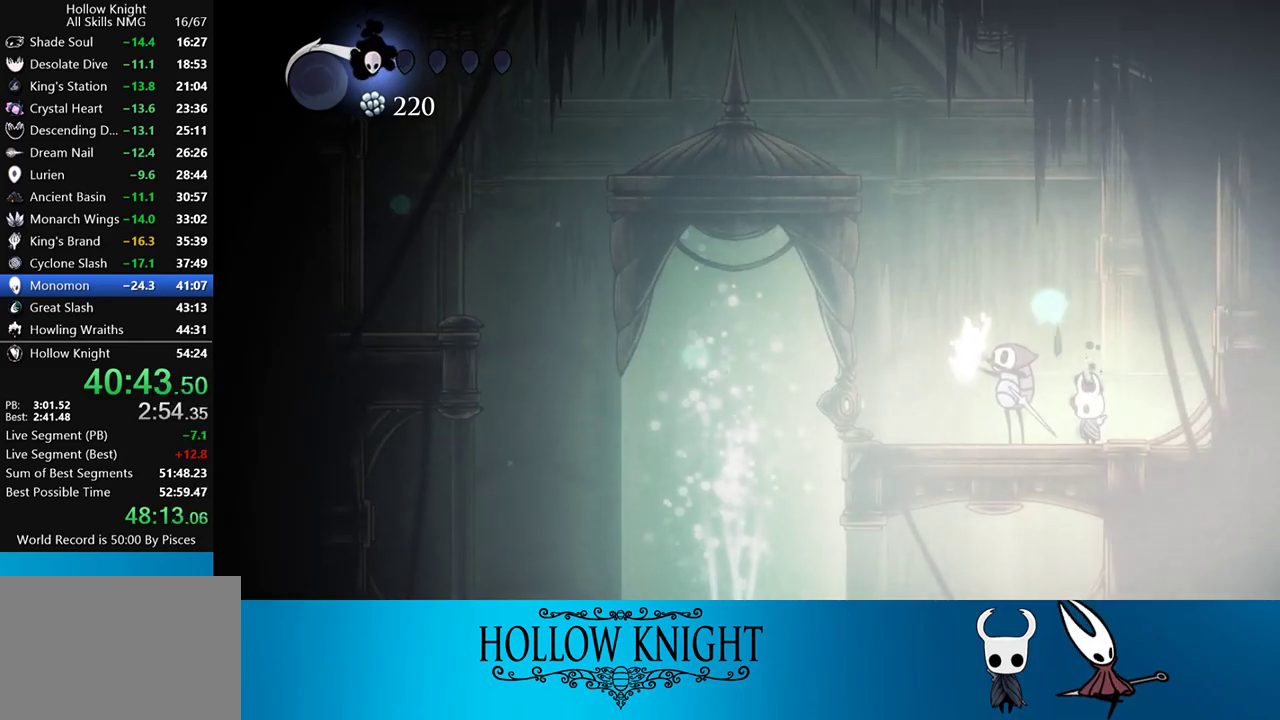
{"buttons": ["DPAD_LEFT"], "events": []}
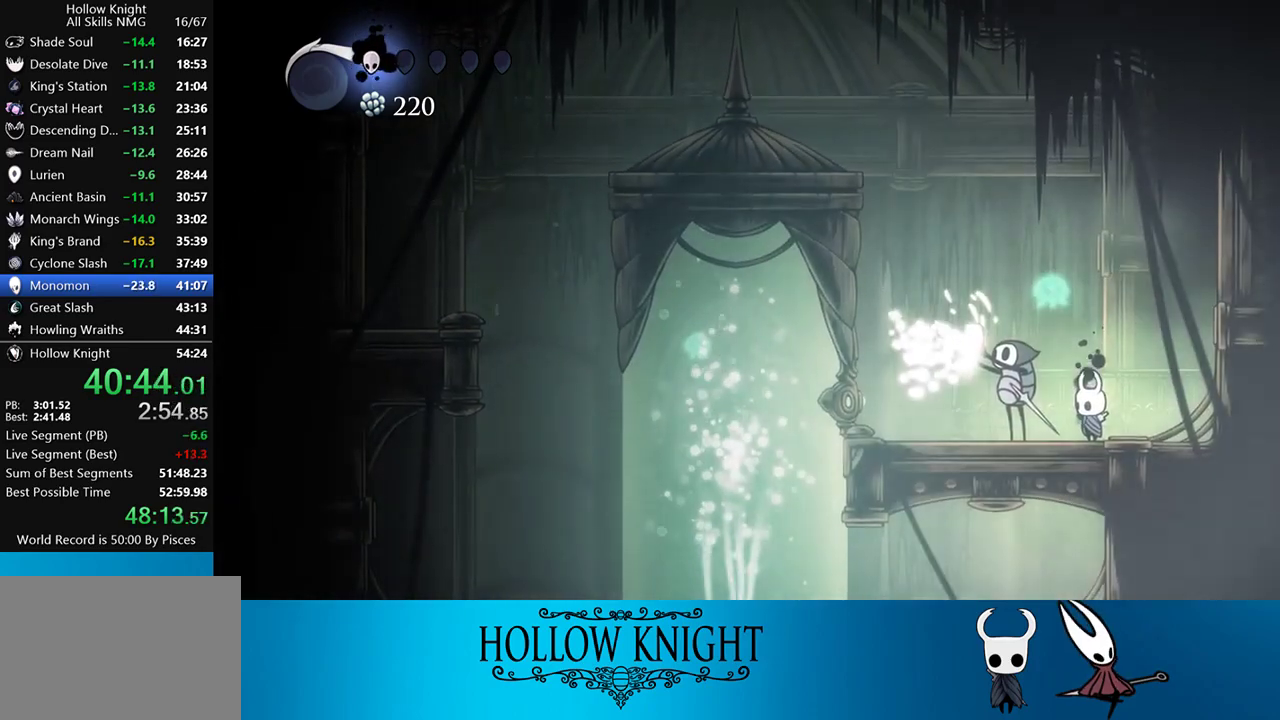
{"buttons": ["DPAD_LEFT"], "events": []}
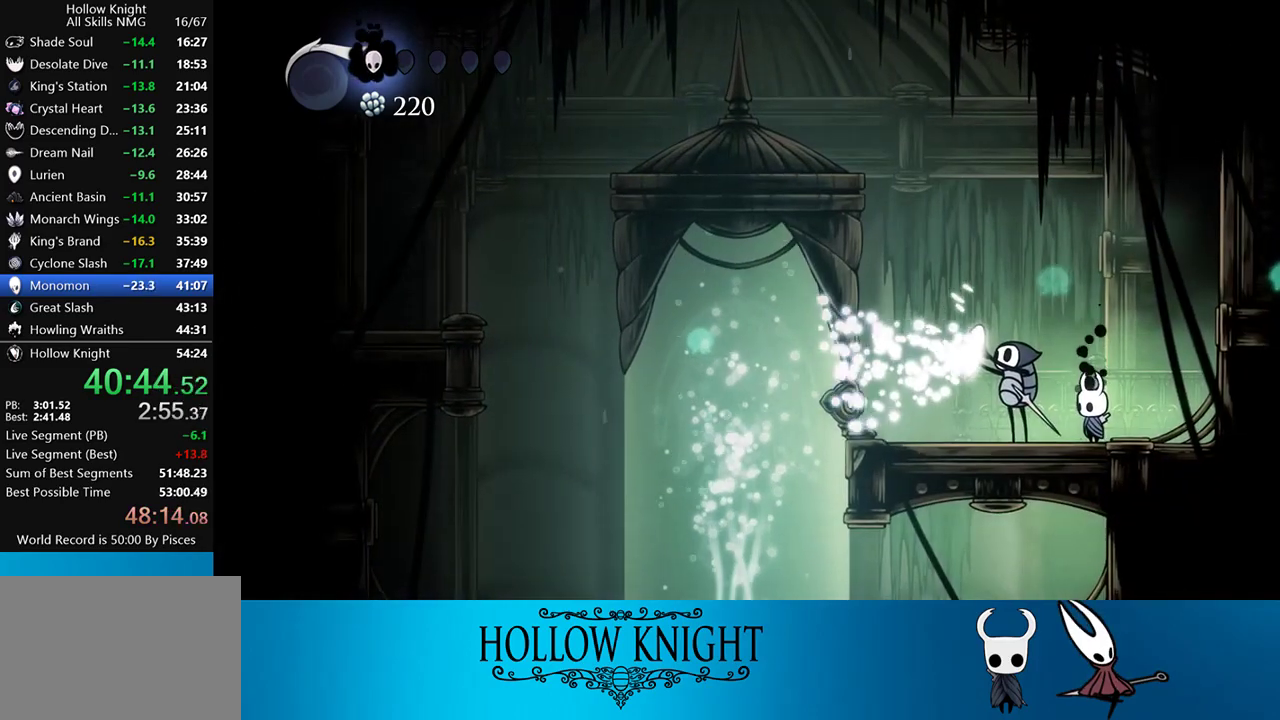
{"buttons": ["DPAD_LEFT"], "events": []}
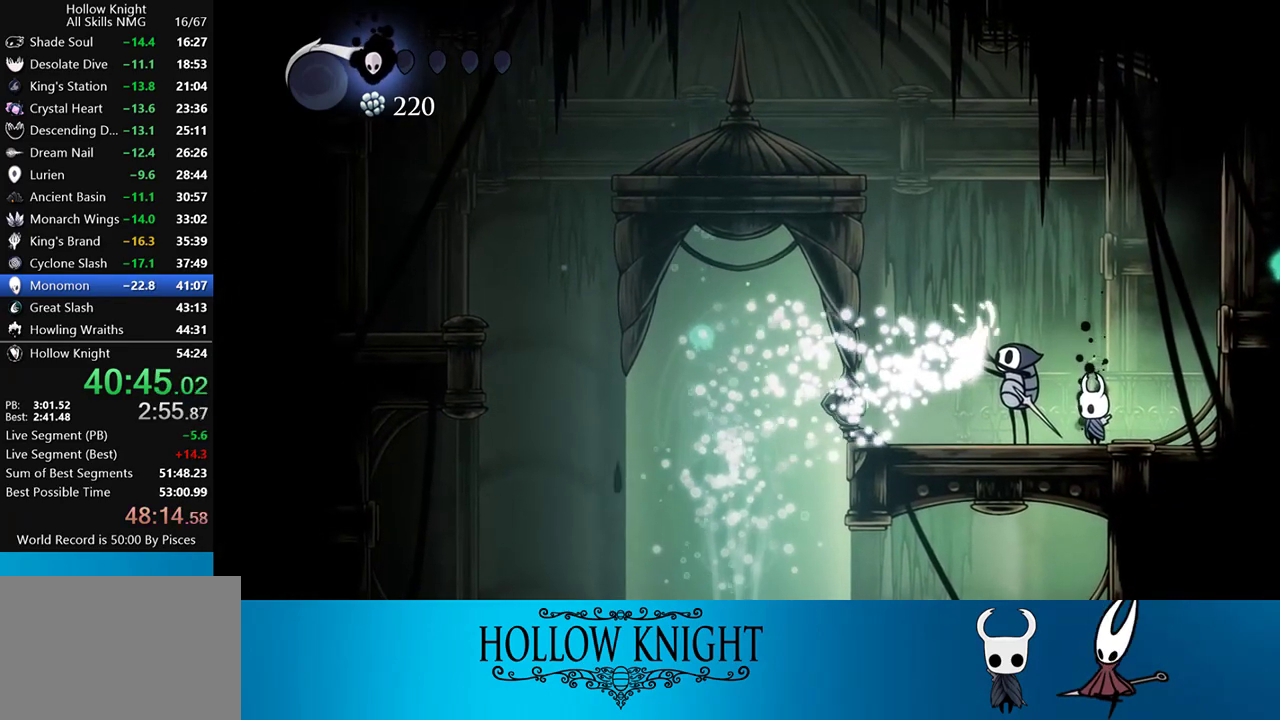
{"buttons": ["DPAD_LEFT"], "events": []}
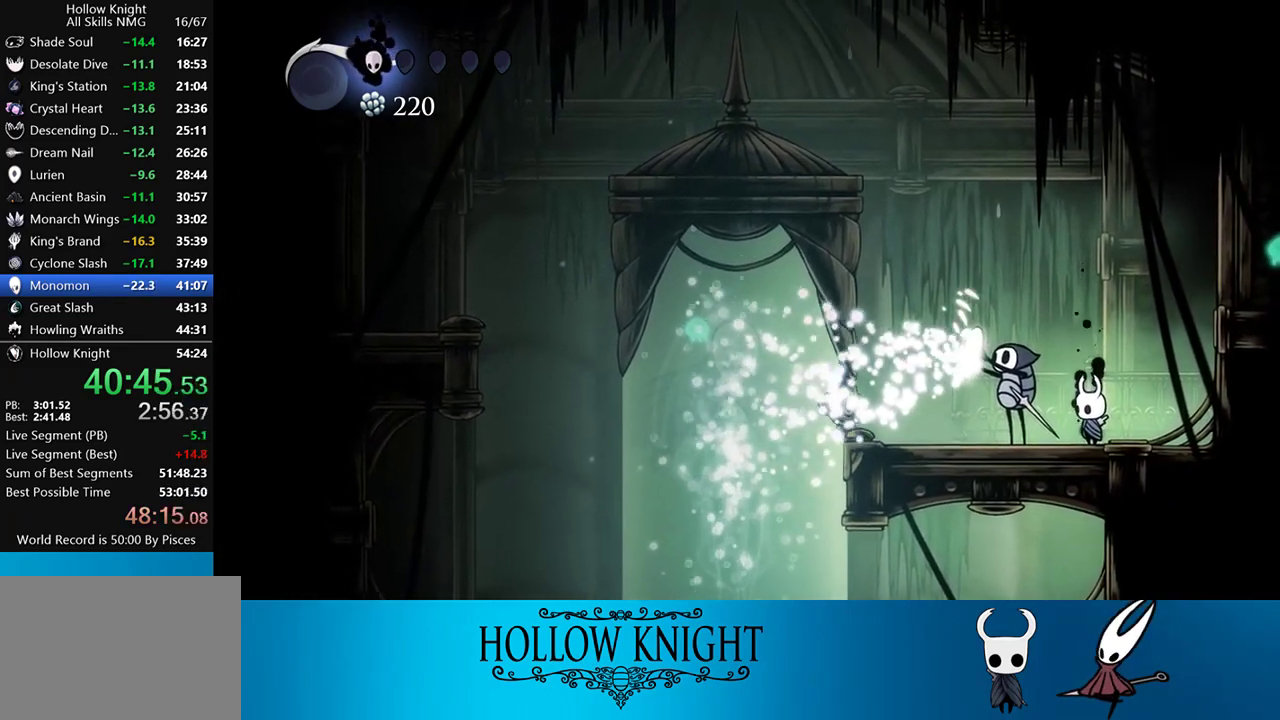
{"buttons": ["DPAD_LEFT"], "events": []}
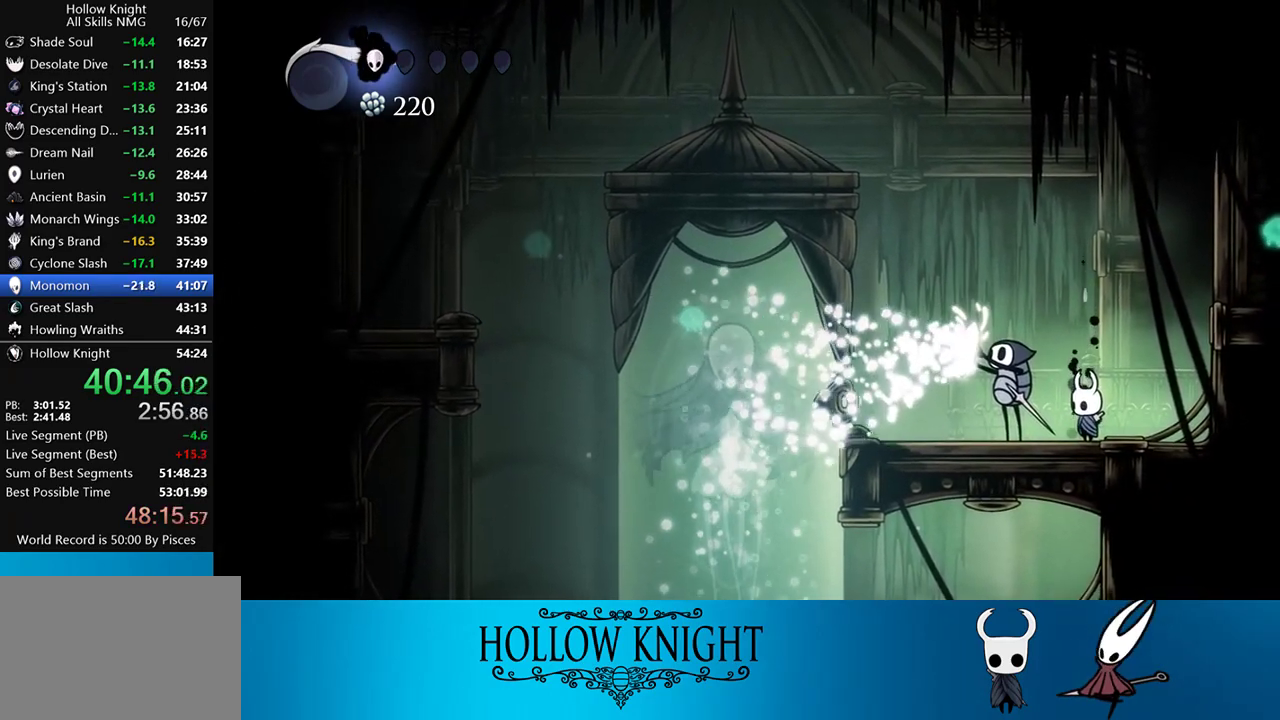
{"buttons": ["DPAD_LEFT"], "events": []}
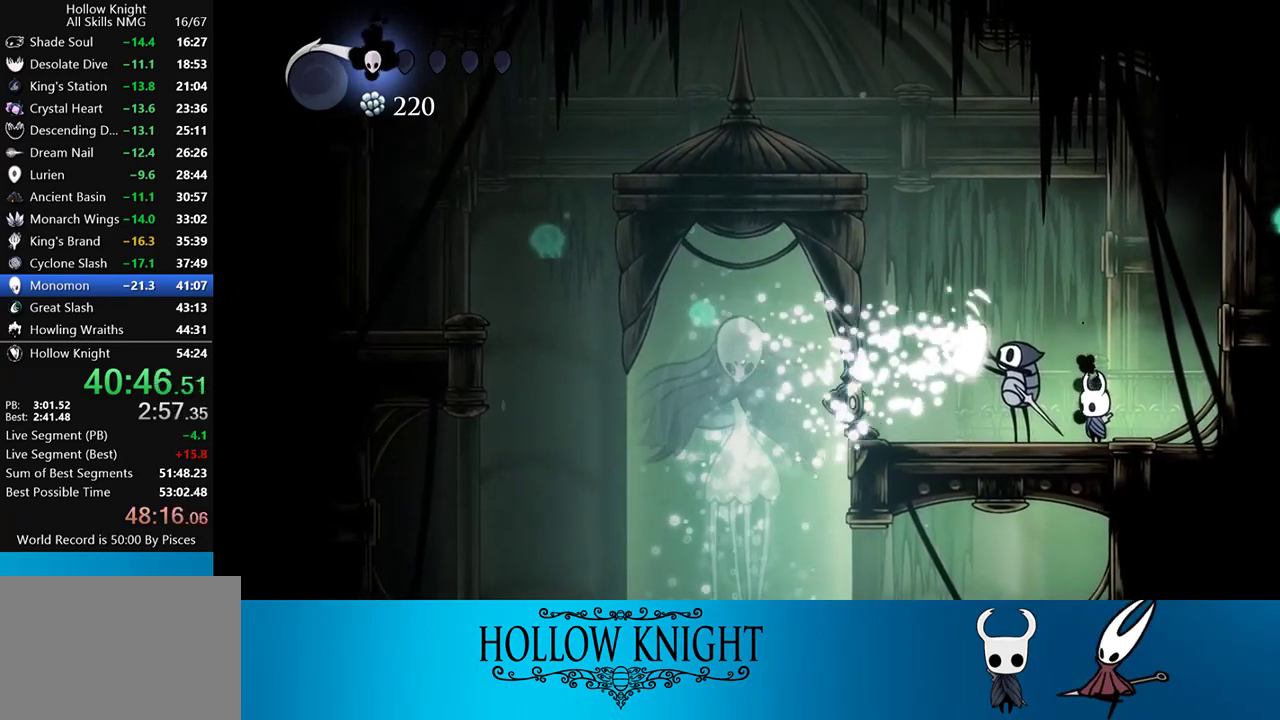
{"buttons": ["DPAD_LEFT"], "events": []}
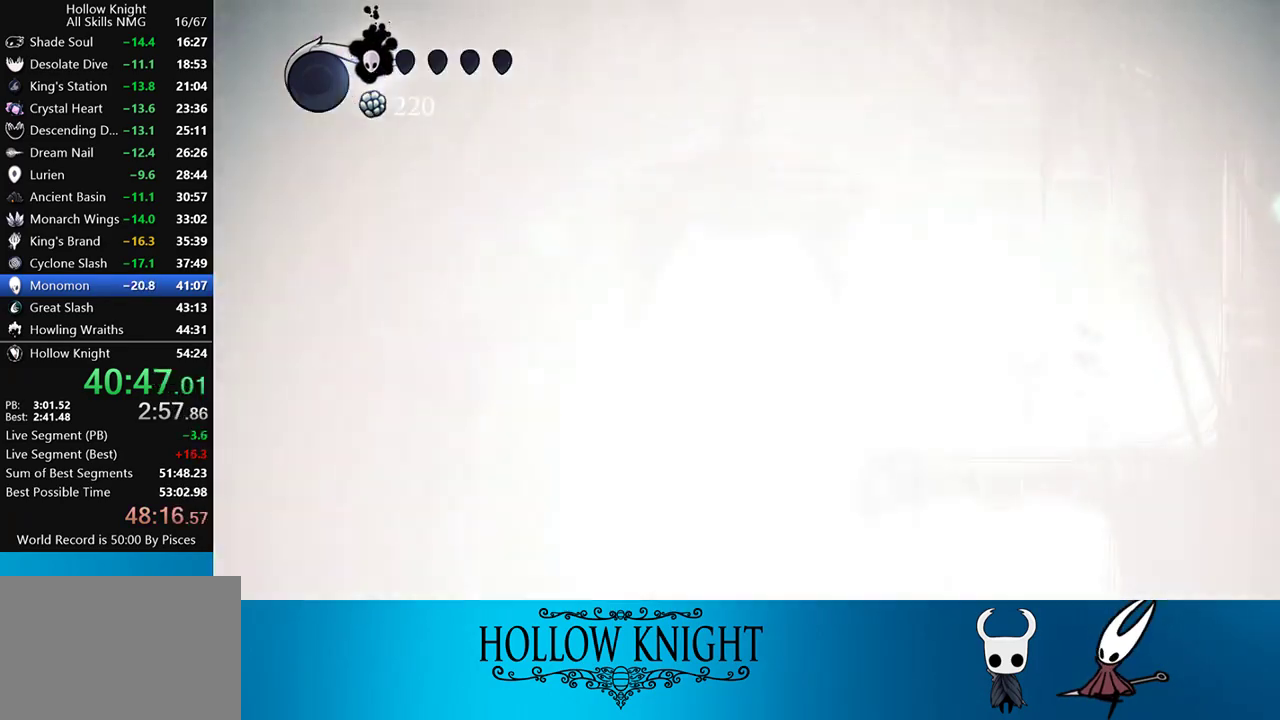
{"buttons": ["DPAD_LEFT"], "events": []}
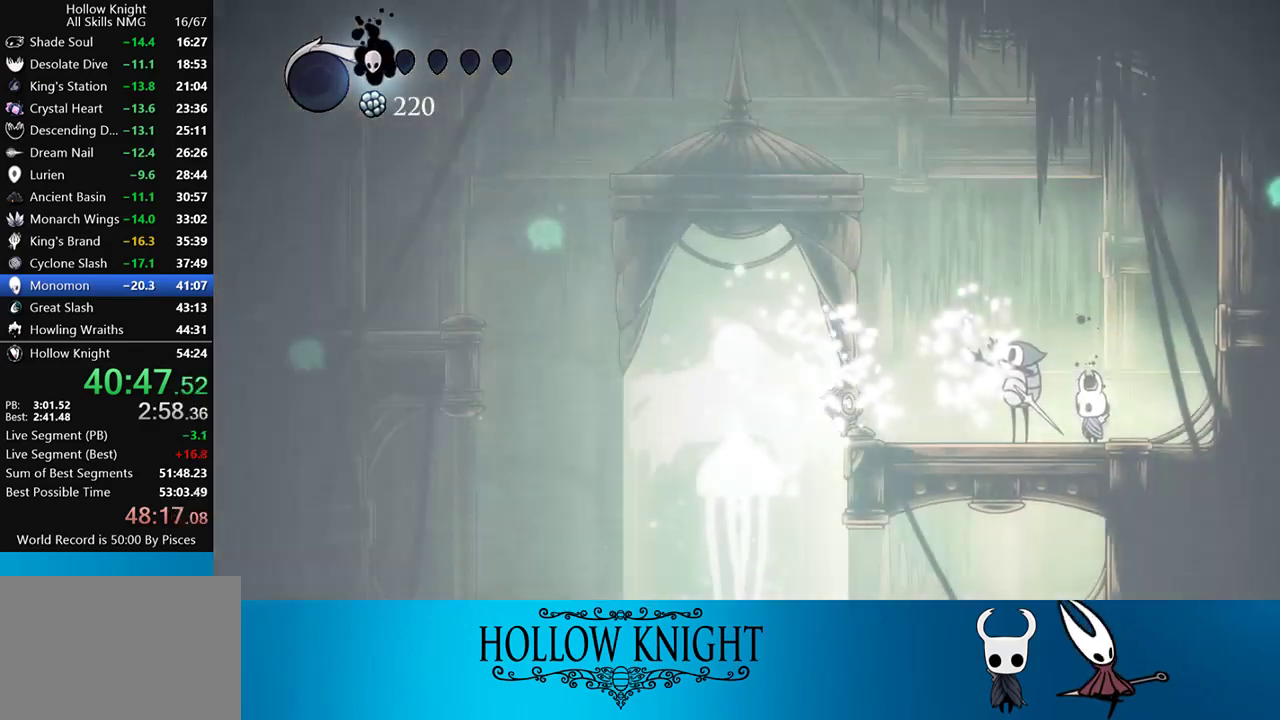
{"buttons": ["DPAD_LEFT"], "events": []}
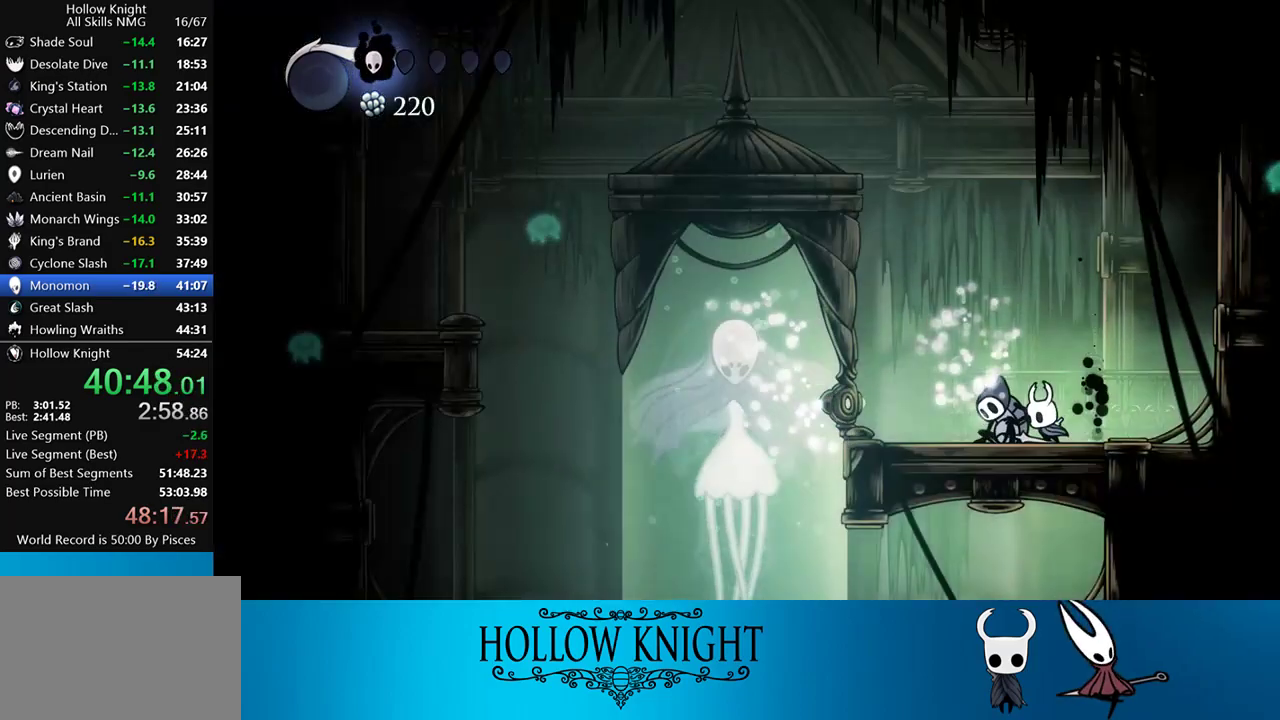
{"buttons": ["TRIANGLE"], "events": [[333, "TRIANGLE", "down"], [500, "DPAD_LEFT", "up"]]}
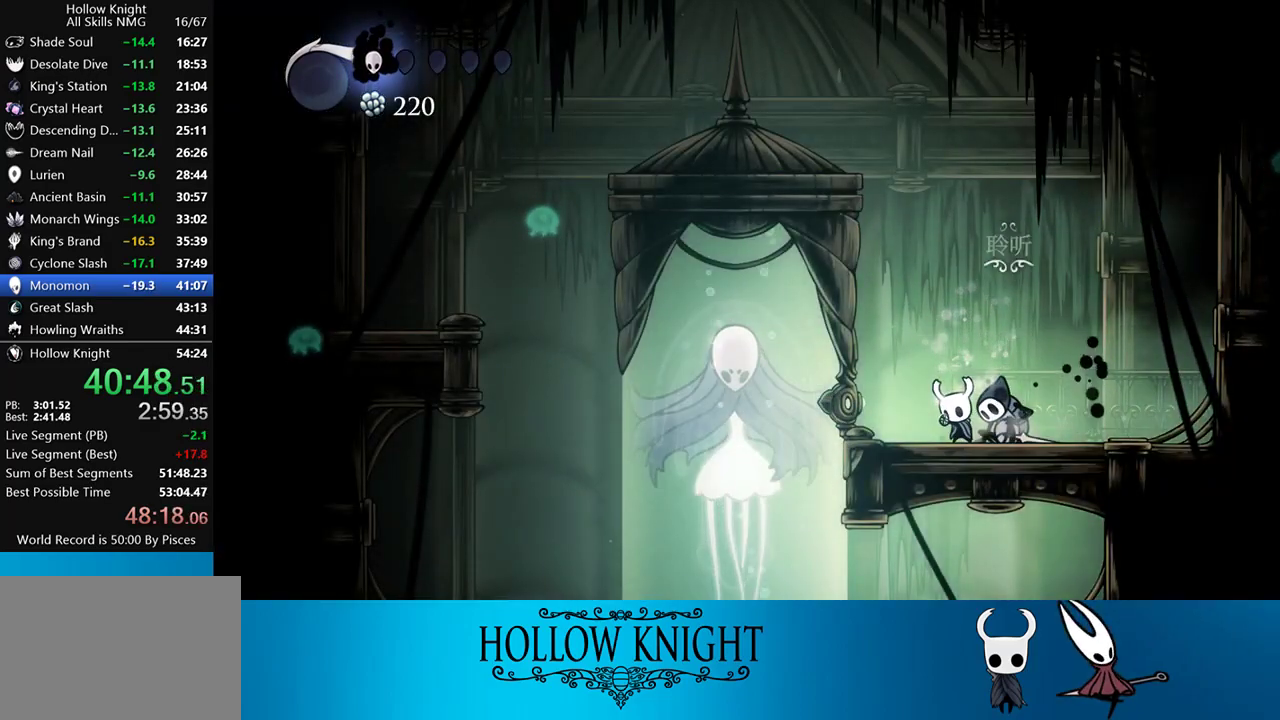
{"buttons": ["TRIANGLE"], "events": []}
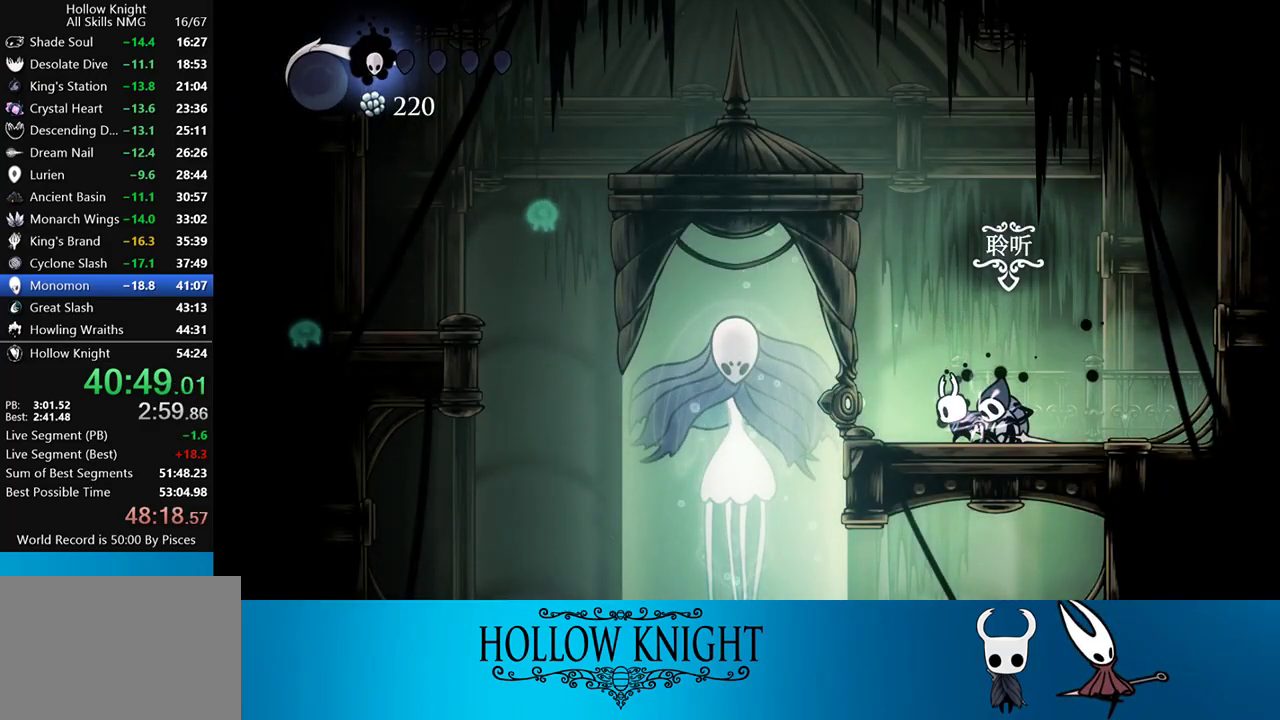
{"buttons": ["TRIANGLE"], "events": []}
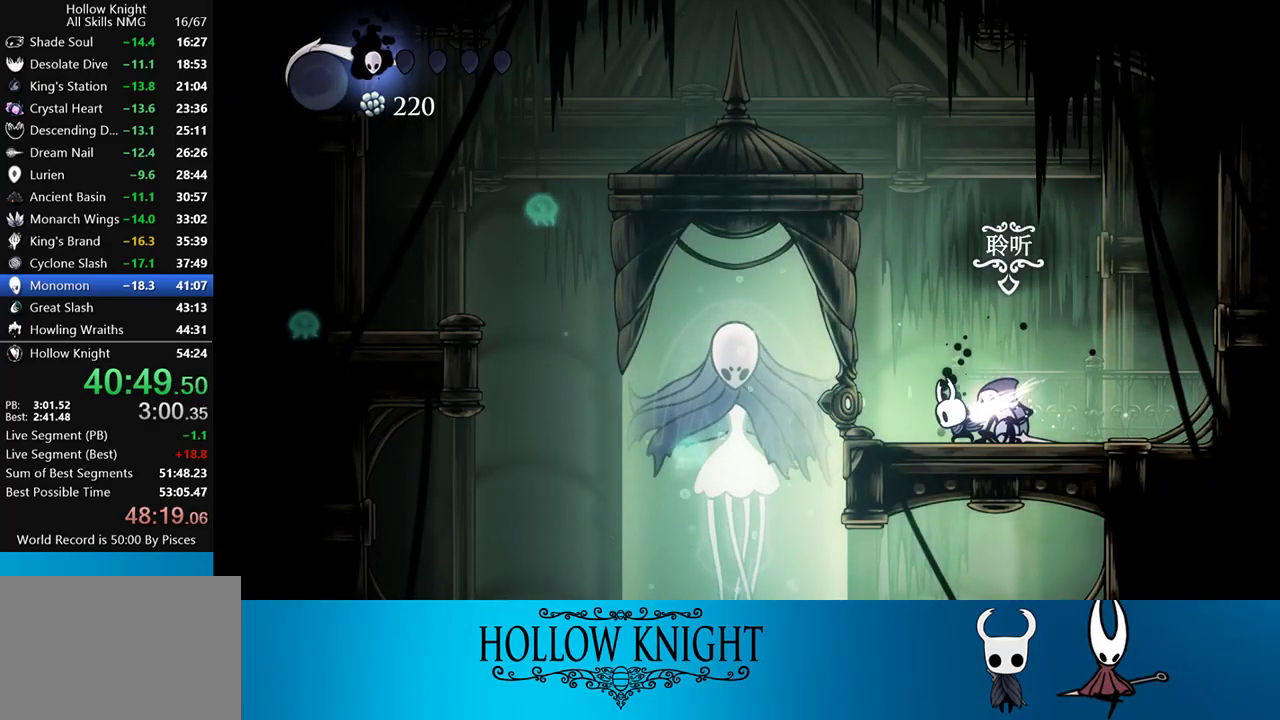
{"buttons": ["TRIANGLE"], "events": []}
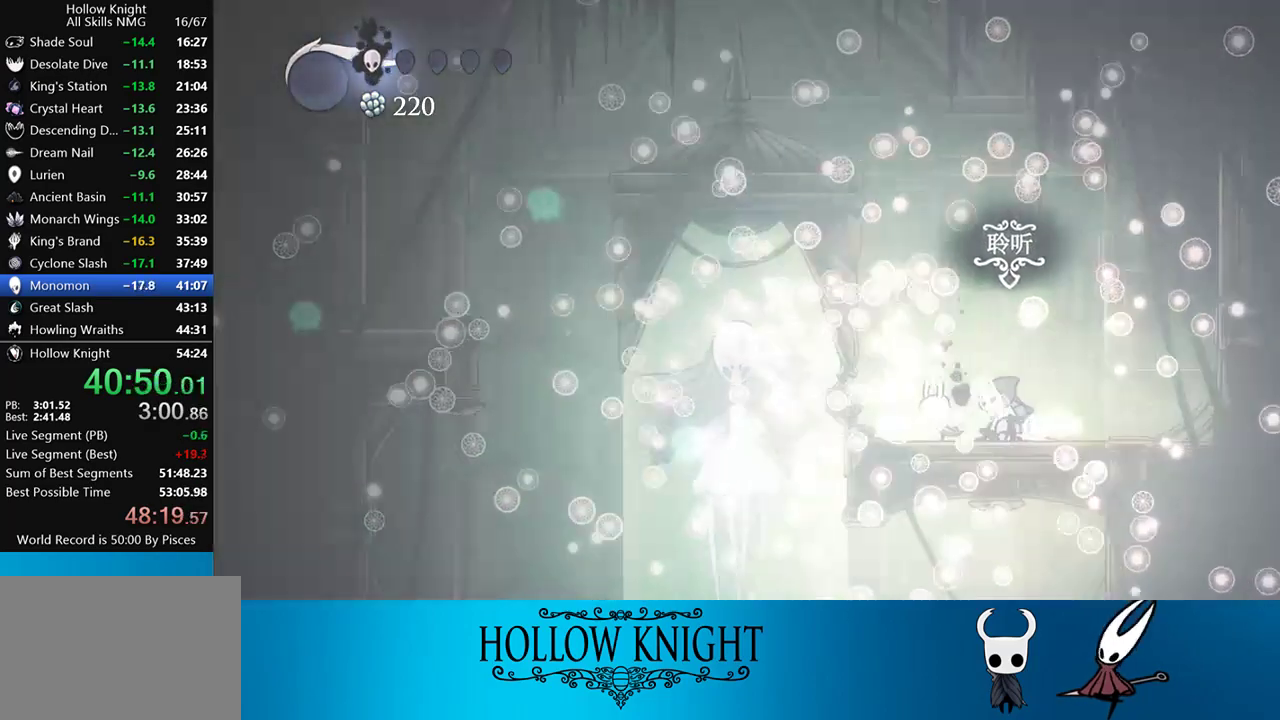
{"buttons": ["CROSS"], "events": [[300, "TRIANGLE", "up"], [417, "CROSS", "down"]]}
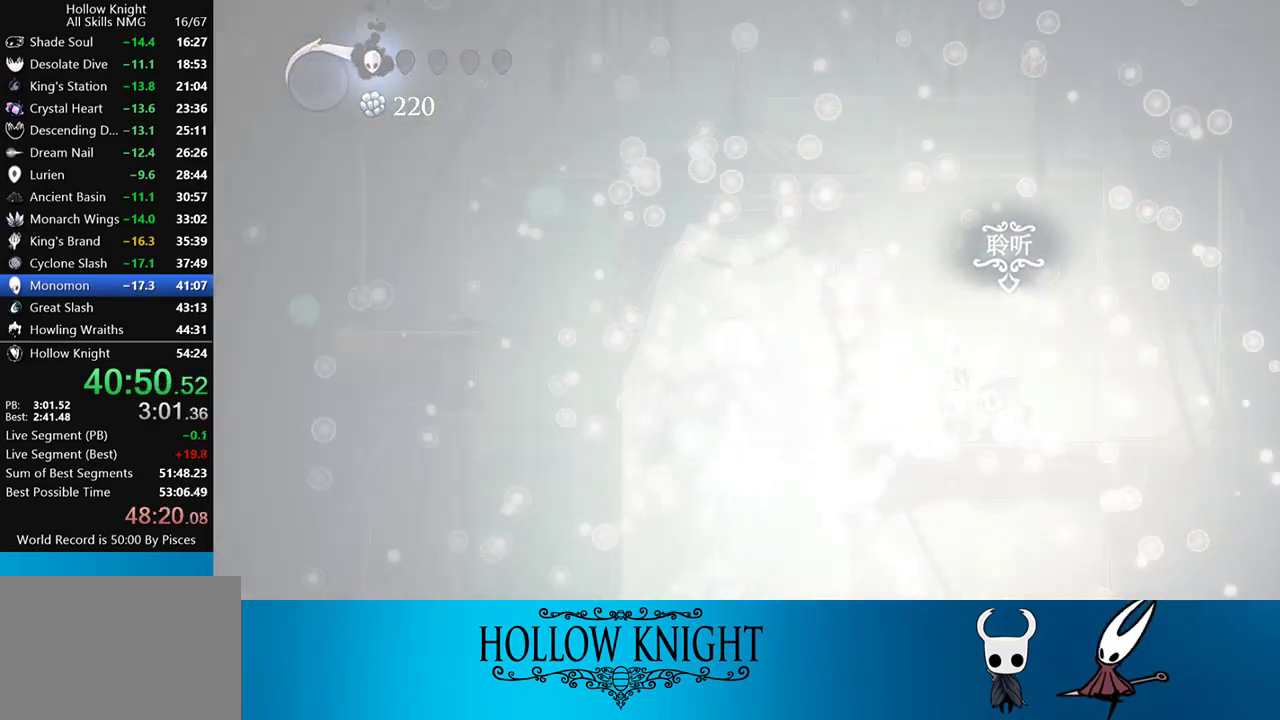
{"buttons": ["DPAD_RIGHT"], "events": [[33, "CROSS", "up"], [100, "CROSS", "down"], [117, "DPAD_RIGHT", "down"], [167, "CROSS", "up"], [267, "CROSS", "down"], [333, "CROSS", "up"], [383, "CROSS", "down"], [450, "CROSS", "up"]]}
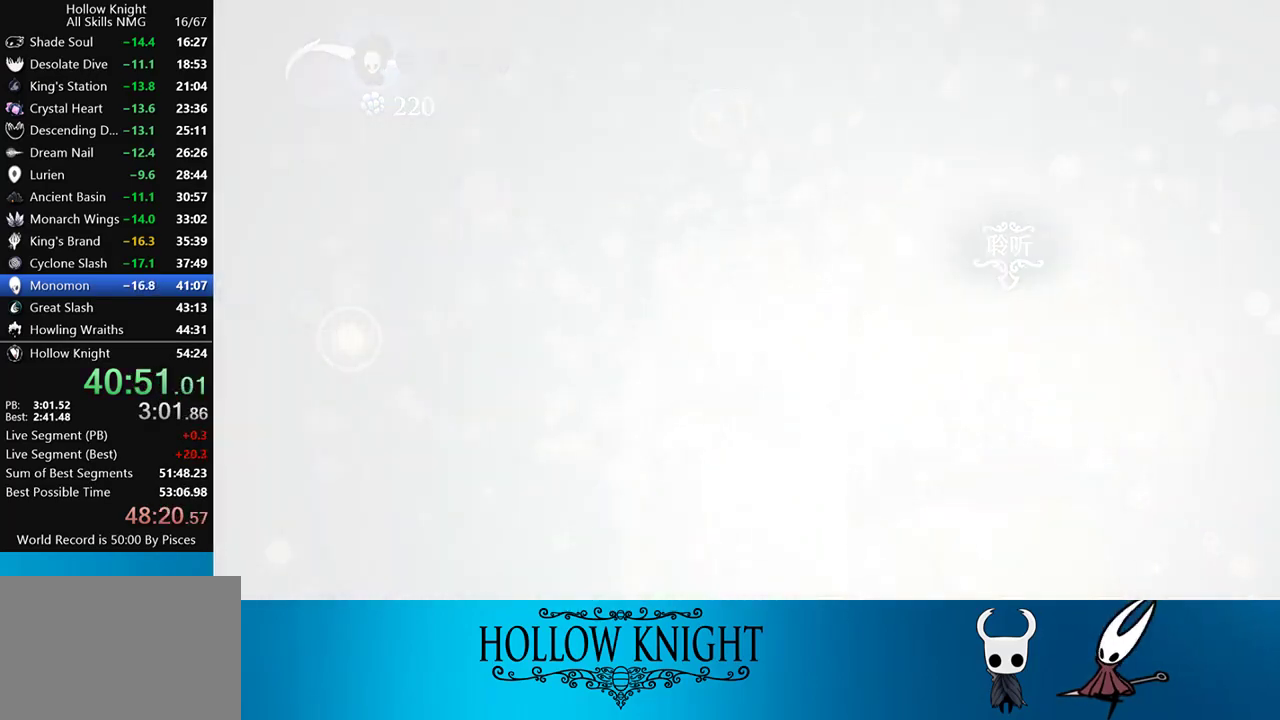
{"buttons": ["CROSS", "DPAD_RIGHT"], "events": [[33, "CROSS", "down"], [67, "CROSS", "up"], [133, "CROSS", "down"], [200, "CROSS", "up"], [233, "CROSS", "down"], [333, "CROSS", "up"], [367, "CROSS", "down"], [433, "CROSS", "up"], [483, "CROSS", "down"]]}
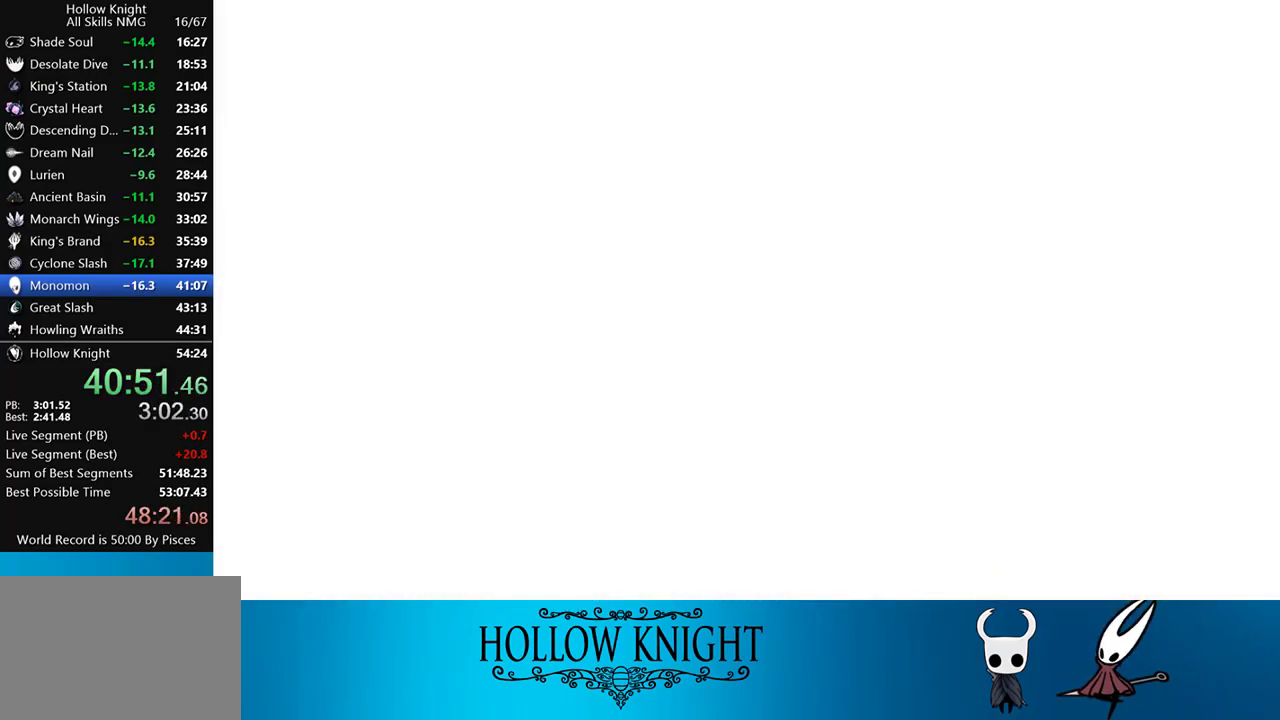
{"buttons": ["CROSS", "DPAD_RIGHT"], "events": [[67, "CROSS", "up"], [100, "CROSS", "down"], [167, "CROSS", "up"], [200, "CROSS", "down"], [283, "CROSS", "up"], [333, "CROSS", "down"], [400, "CROSS", "up"], [467, "CROSS", "down"]]}
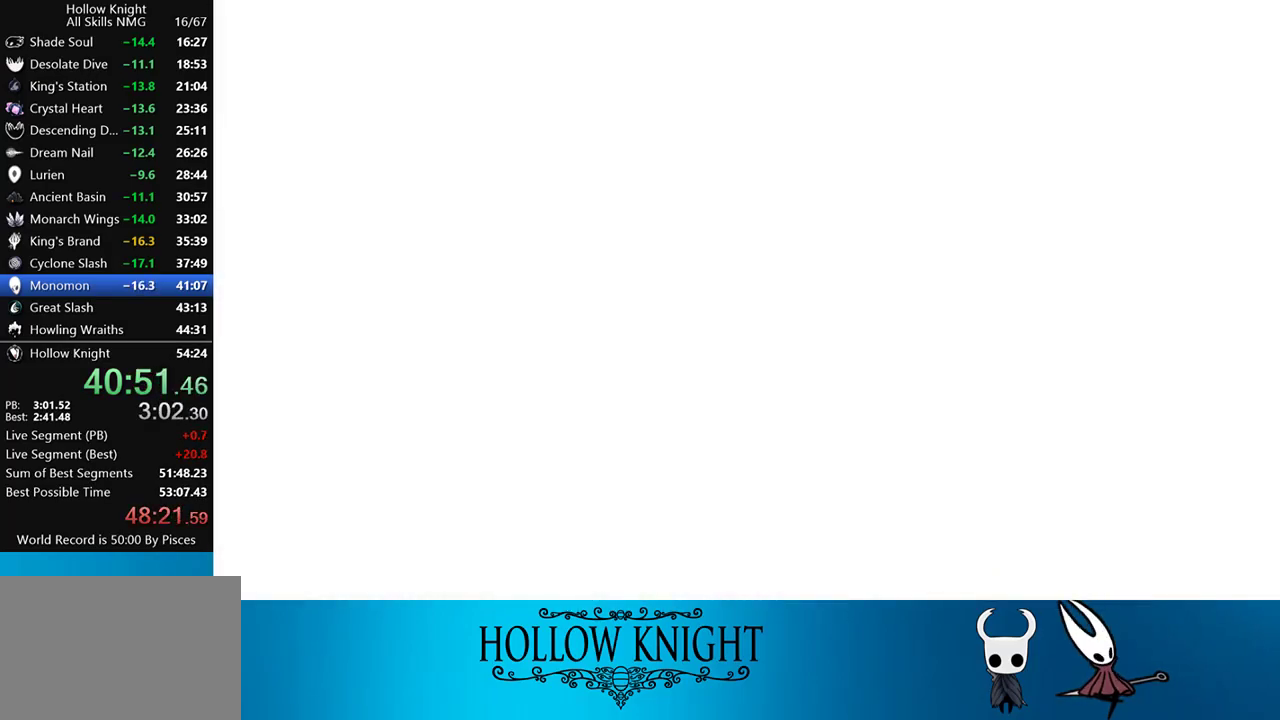
{"buttons": ["DPAD_RIGHT"], "events": [[33, "CROSS", "up"], [67, "CROSS", "down"], [133, "CROSS", "up"], [200, "CROSS", "down"], [233, "CROSS", "up"], [300, "CROSS", "down"], [350, "CROSS", "up"], [417, "CROSS", "down"], [500, "CROSS", "up"]]}
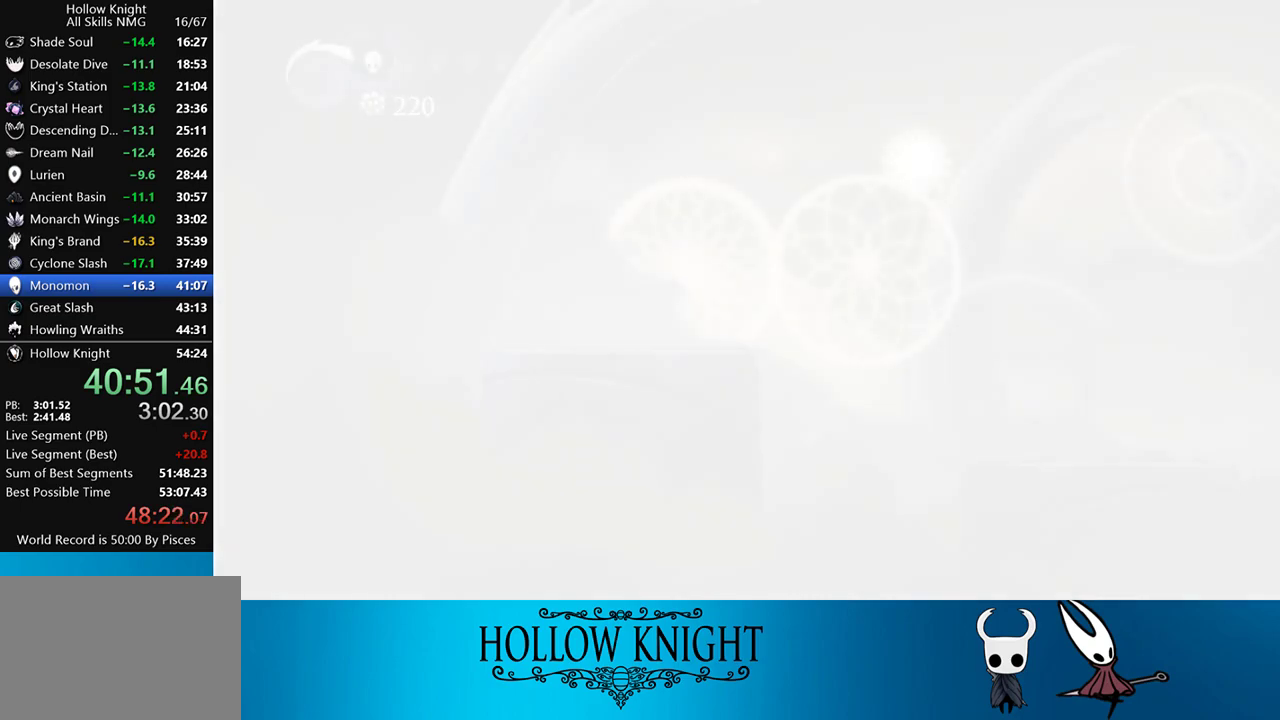
{"buttons": ["CROSS", "DPAD_RIGHT"], "events": [[33, "CROSS", "down"], [83, "CROSS", "up"], [167, "CROSS", "down"], [200, "CROSS", "up"], [267, "CROSS", "down"], [333, "CROSS", "up"], [367, "CROSS", "down"], [417, "CROSS", "up"], [500, "CROSS", "down"]]}
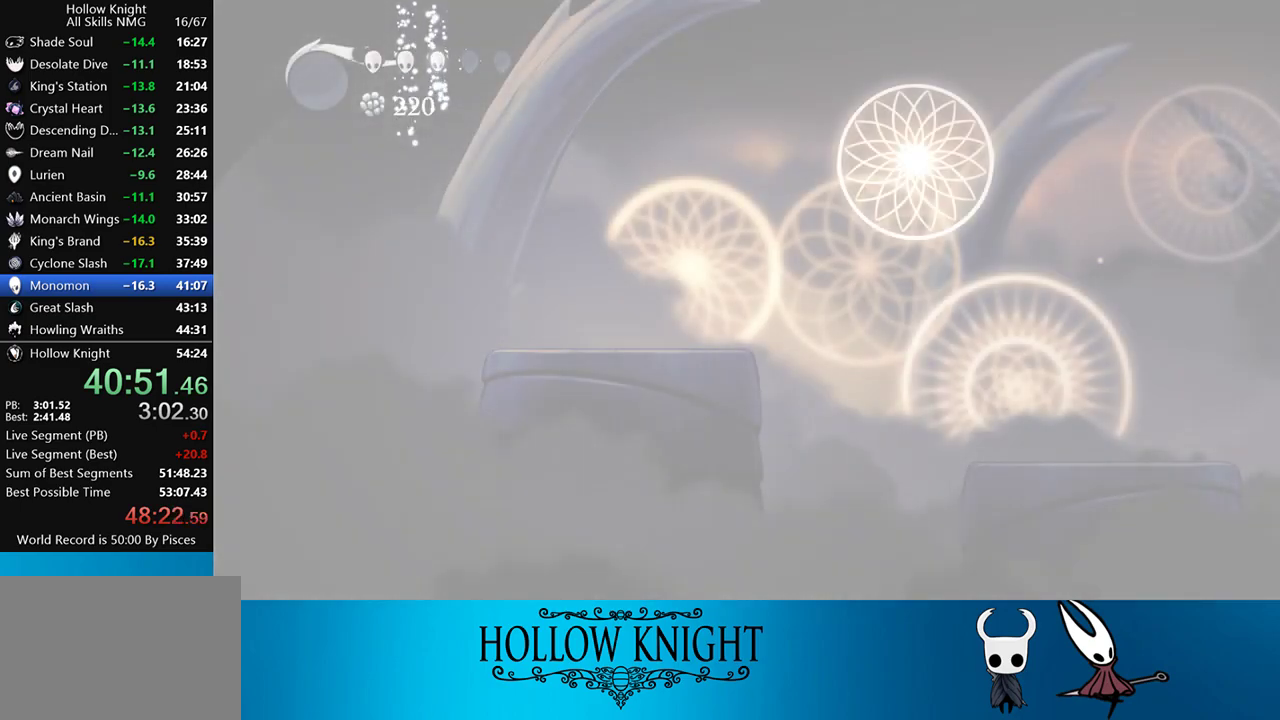
{"buttons": ["CROSS", "DPAD_RIGHT"], "events": [[50, "CROSS", "up"], [100, "CROSS", "down"], [150, "CROSS", "up"], [233, "CROSS", "down"], [283, "CROSS", "up"], [333, "CROSS", "down"], [417, "CROSS", "up"], [467, "CROSS", "down"]]}
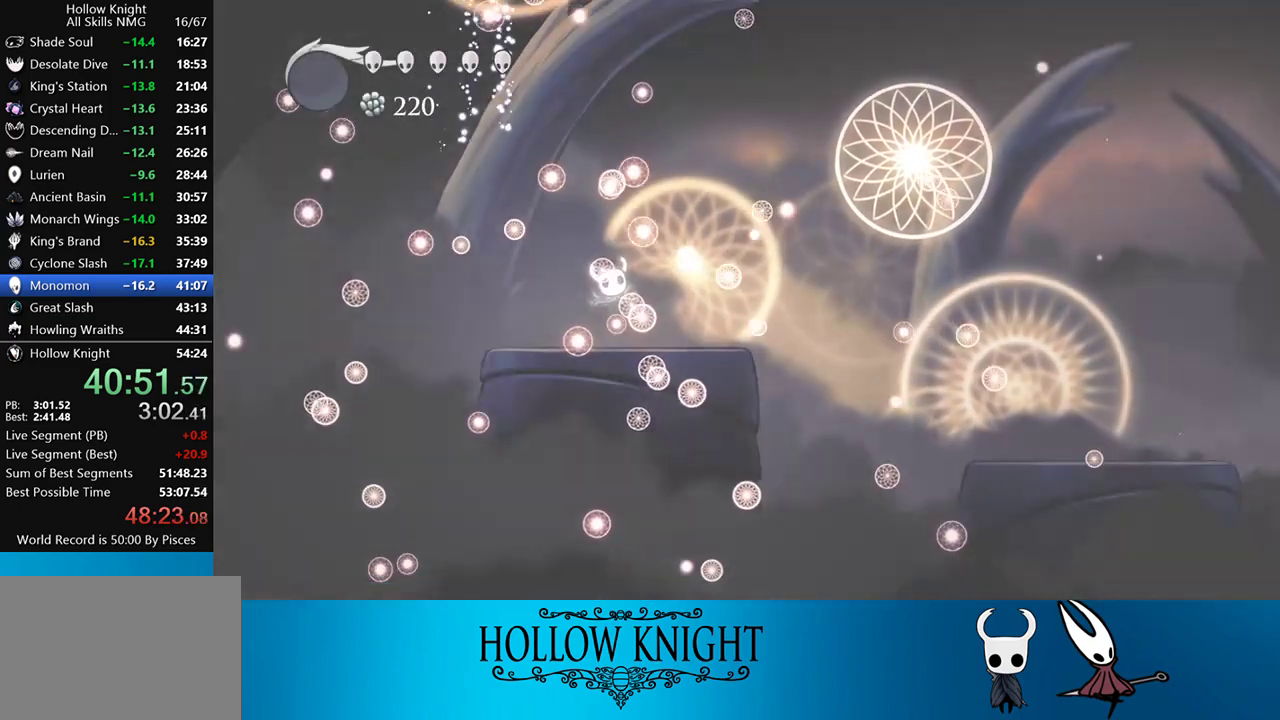
{"buttons": ["DPAD_RIGHT"], "events": [[17, "CROSS", "up"], [83, "CROSS", "down"], [167, "CROSS", "up"], [200, "CROSS", "down"], [250, "CROSS", "up"], [283, "CROSS", "down"], [350, "CROSS", "up"], [417, "CROSS", "down"], [450, "CROSS", "up"]]}
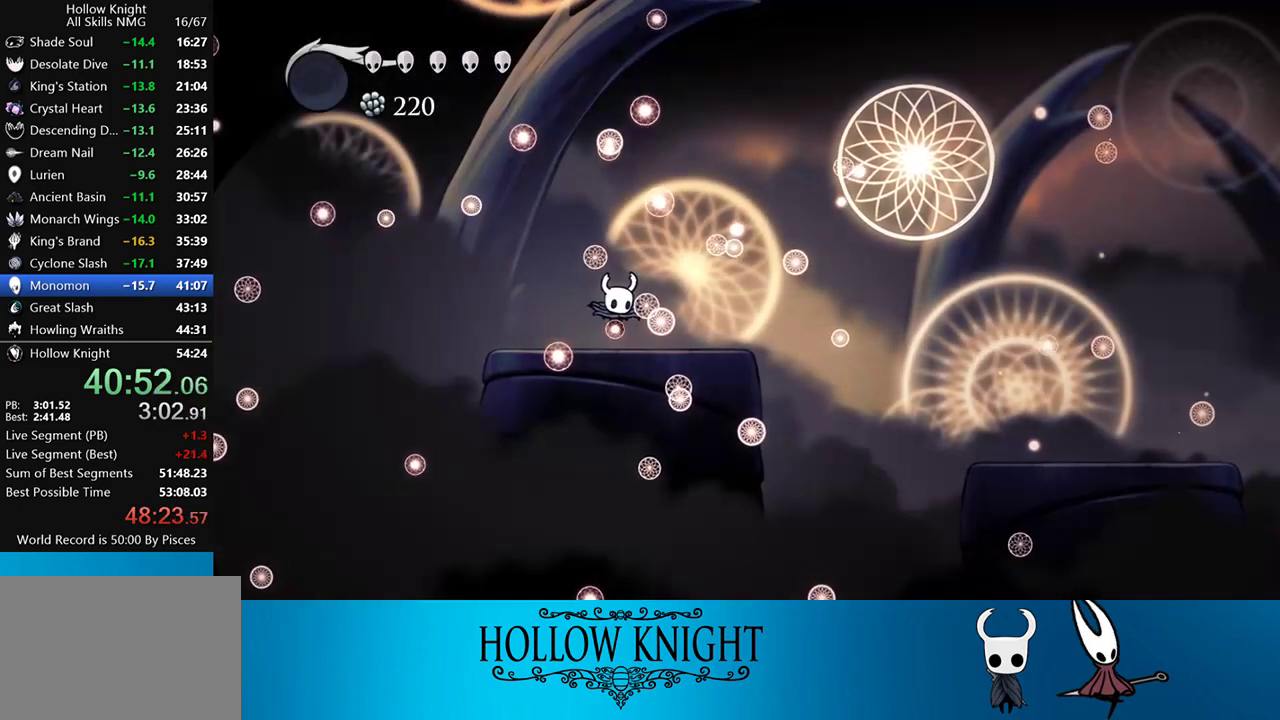
{"buttons": ["CROSS", "DPAD_RIGHT"], "events": [[17, "CROSS", "down"], [83, "CROSS", "up"], [133, "CROSS", "down"], [200, "CROSS", "up"], [217, "CROSS", "down"], [283, "CROSS", "up"], [350, "CROSS", "down"], [417, "CROSS", "up"], [467, "CROSS", "down"]]}
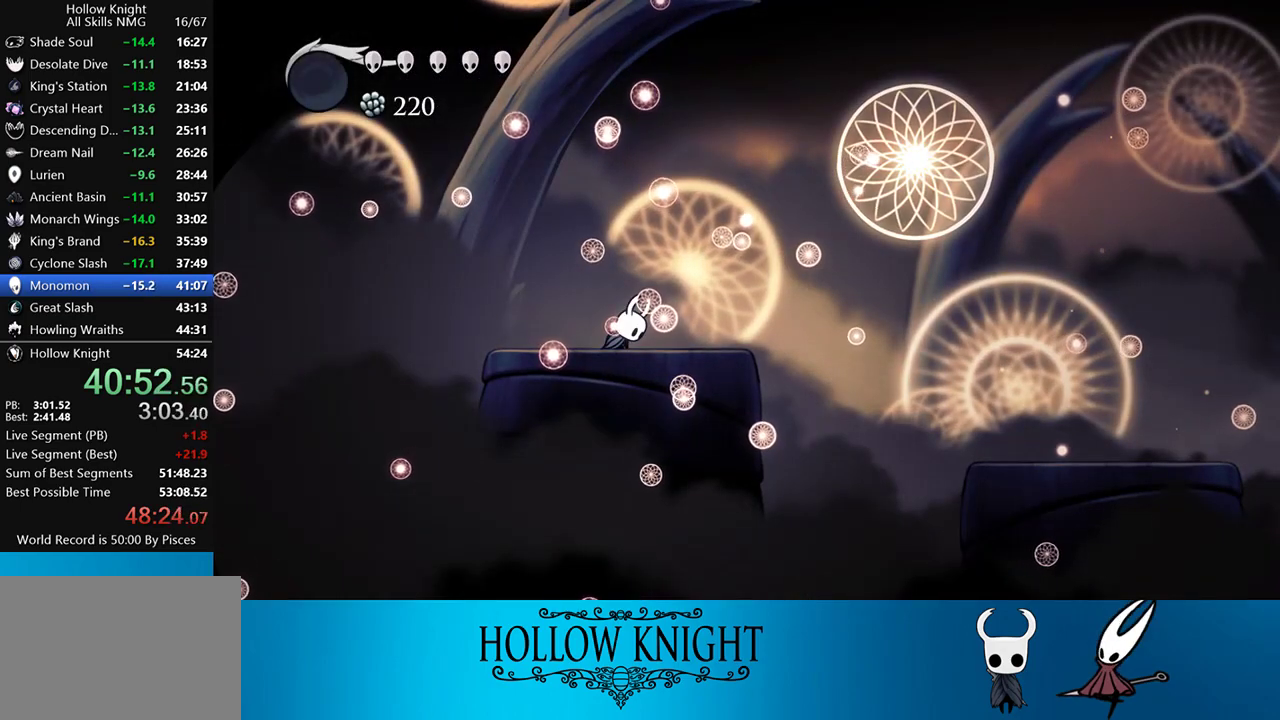
{"buttons": ["SQUARE", "DPAD_RIGHT"], "events": [[17, "CROSS", "up"], [217, "SQUARE", "down"]]}
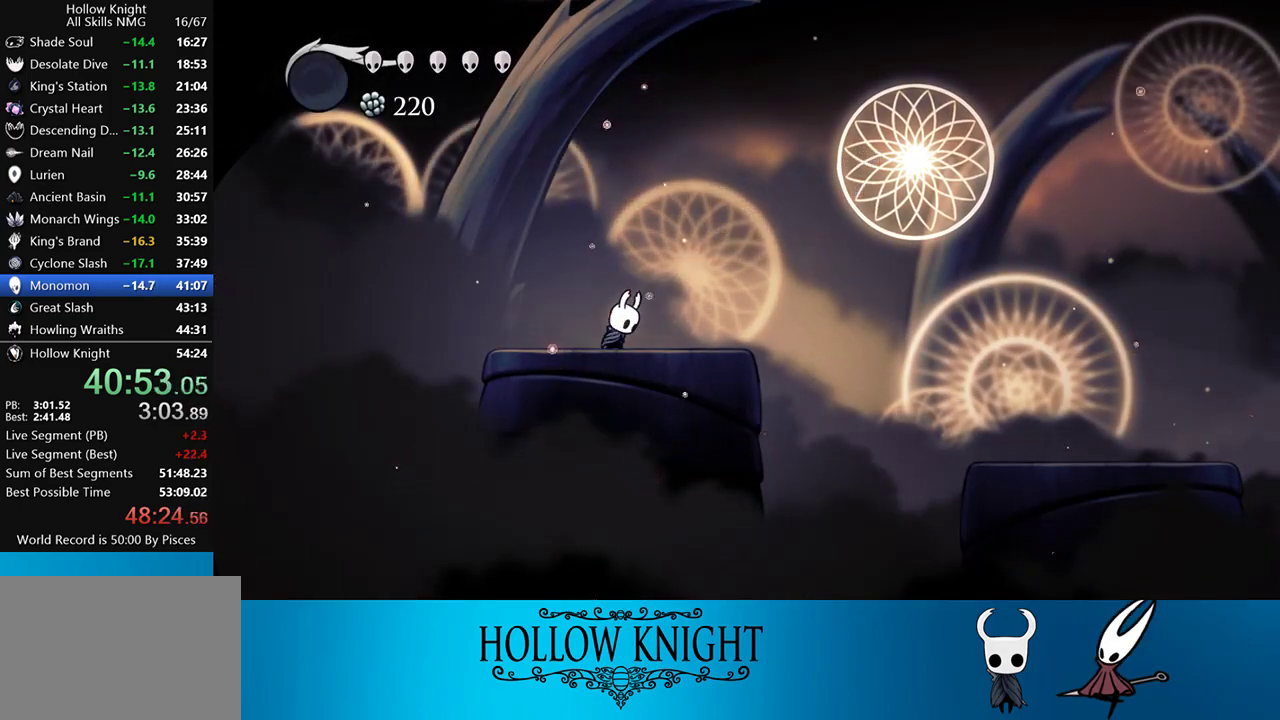
{"buttons": ["SQUARE", "DPAD_RIGHT"], "events": []}
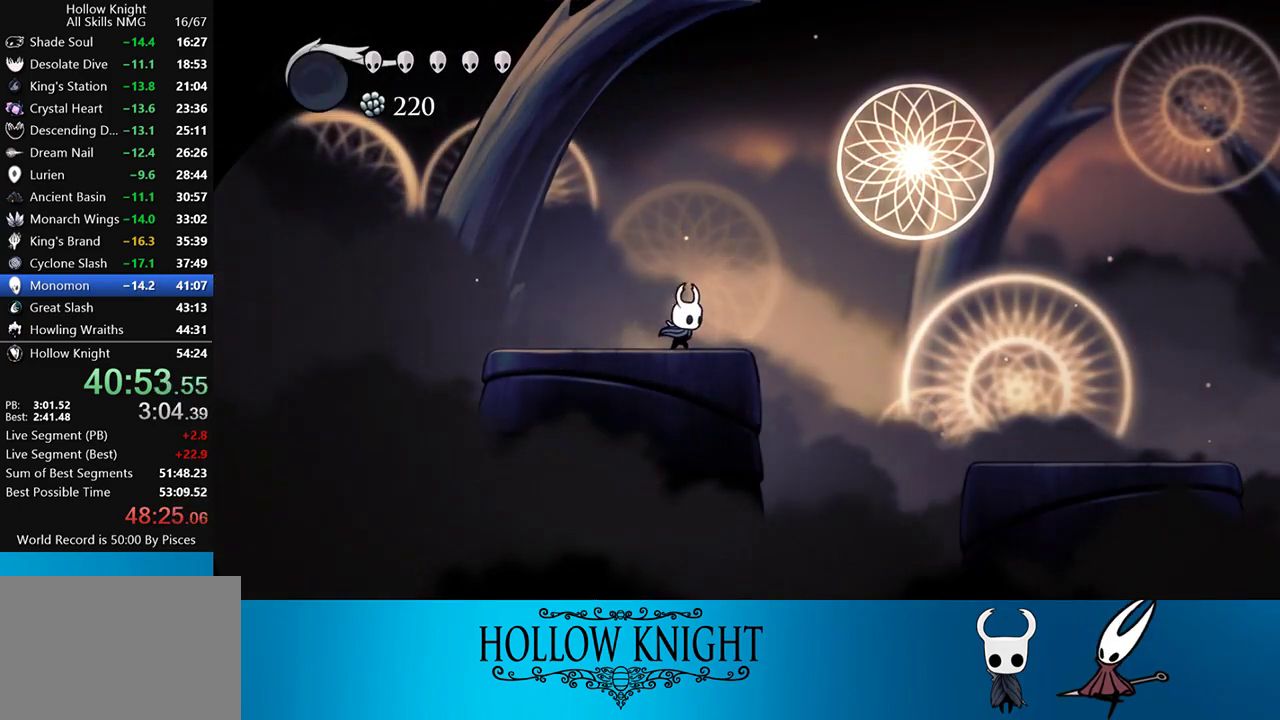
{"buttons": ["SQUARE", "DPAD_RIGHT"], "events": [[100, "R2", "down"], [333, "R2", "up"]]}
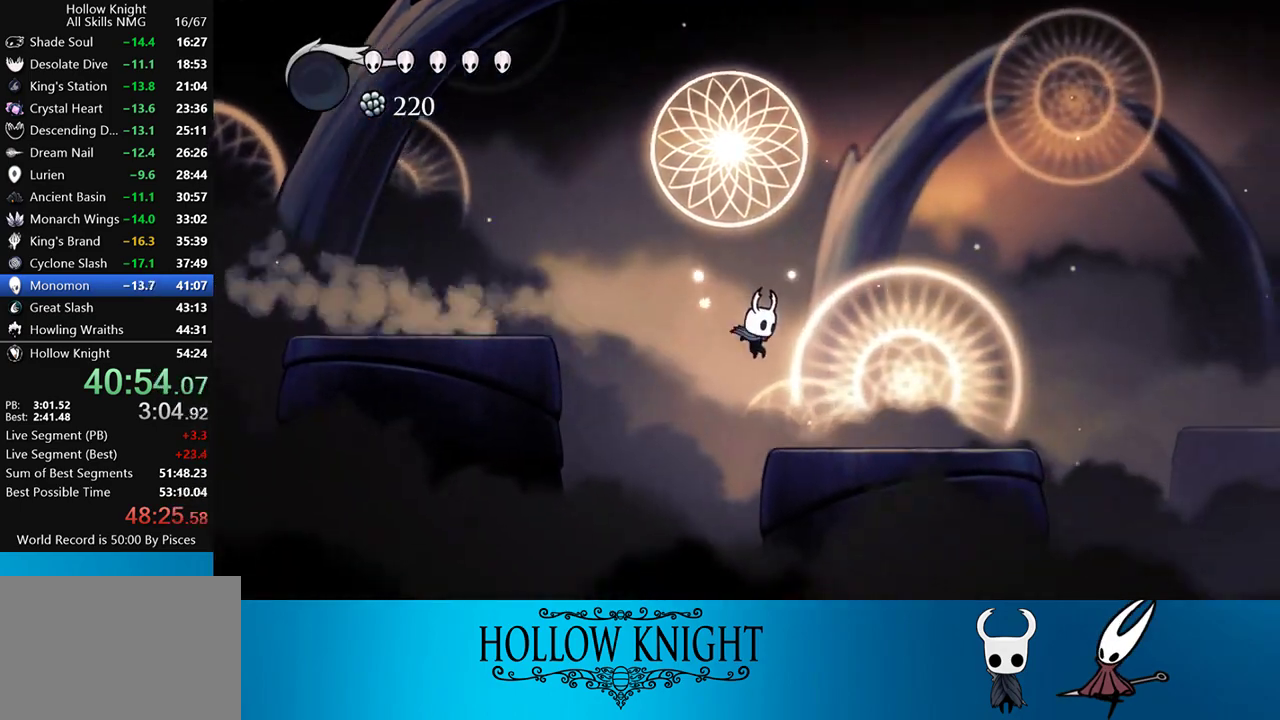
{"buttons": ["SQUARE", "DPAD_RIGHT"], "events": [[133, "DPAD_RIGHT", "up"], [250, "DPAD_RIGHT", "down"], [283, "R2", "down"], [450, "R2", "up"]]}